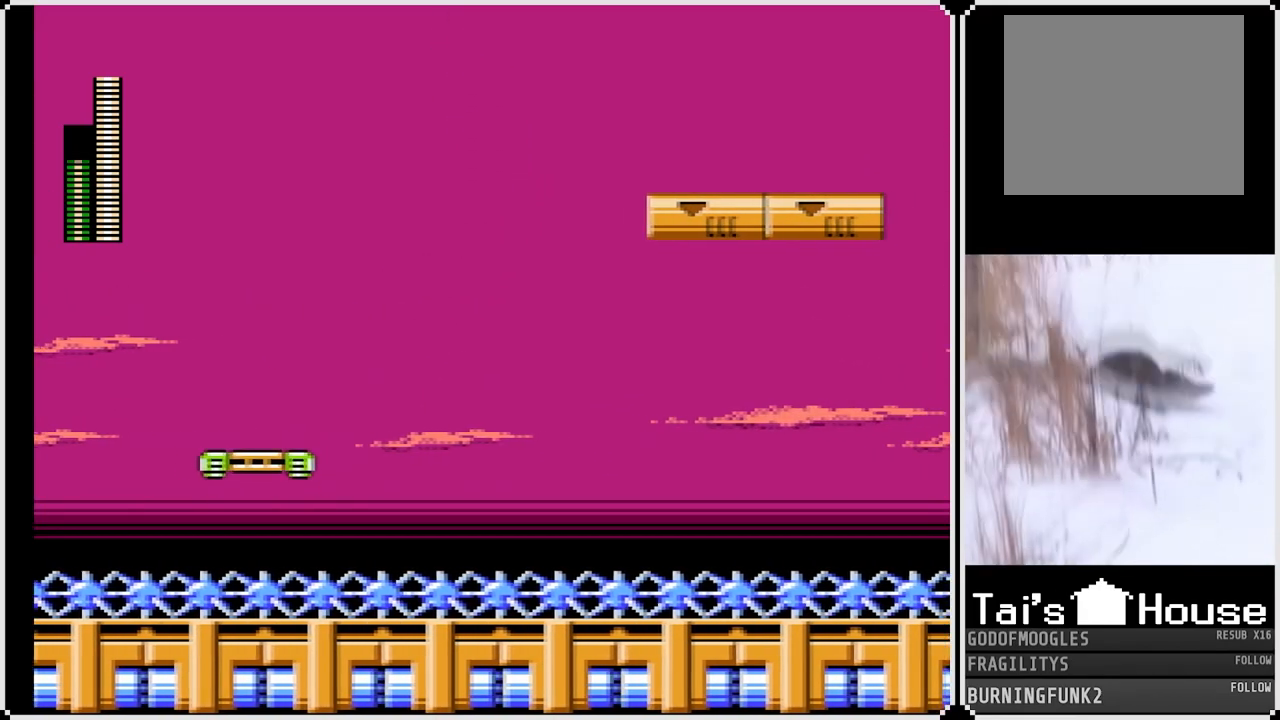
Gameplay with a controller (PlayStation layout); each line is a JSON object with the inputs held at the frame after it. "events" lists button and stick changes between this image and that frame as [ms after this image, input, new state], when the widget could be followed in between. Not read: L3 R3.
{"buttons": ["CROSS", "DPAD_RIGHT"], "left_stick": "center", "right_stick": "center", "events": []}
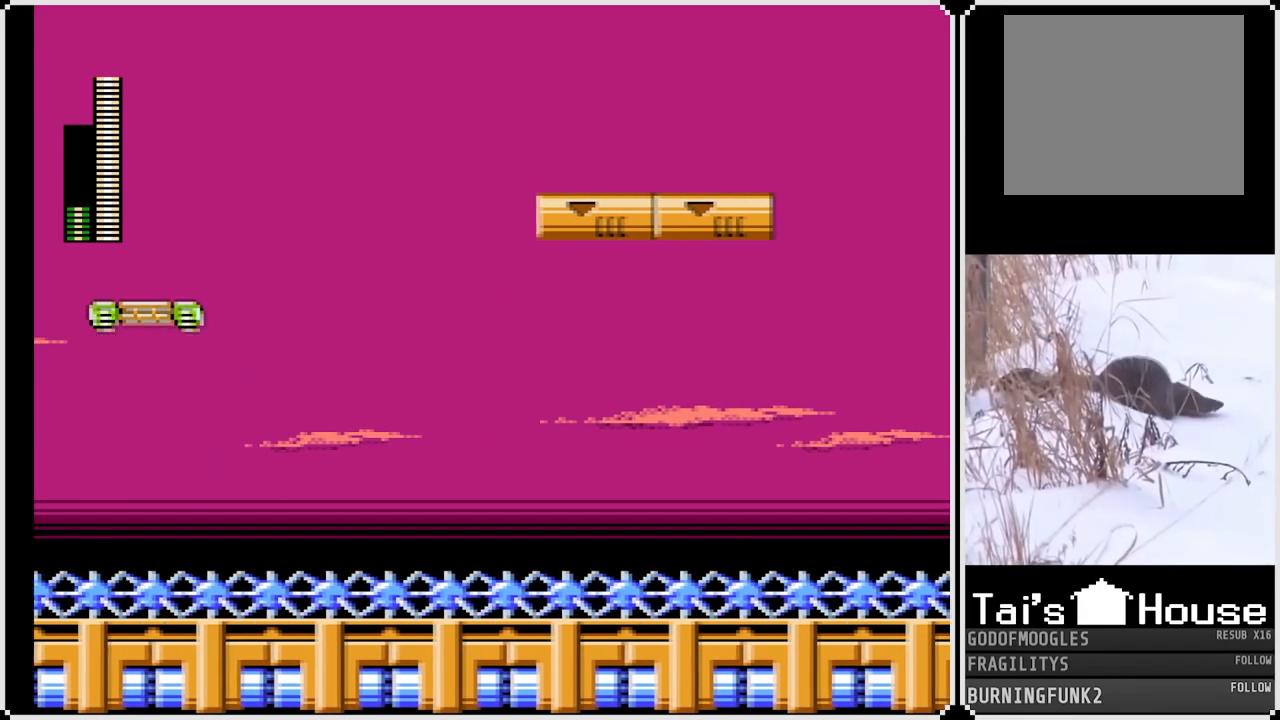
{"buttons": ["DPAD_RIGHT"], "left_stick": "center", "right_stick": "center", "events": [[67, "CROSS", "up"]]}
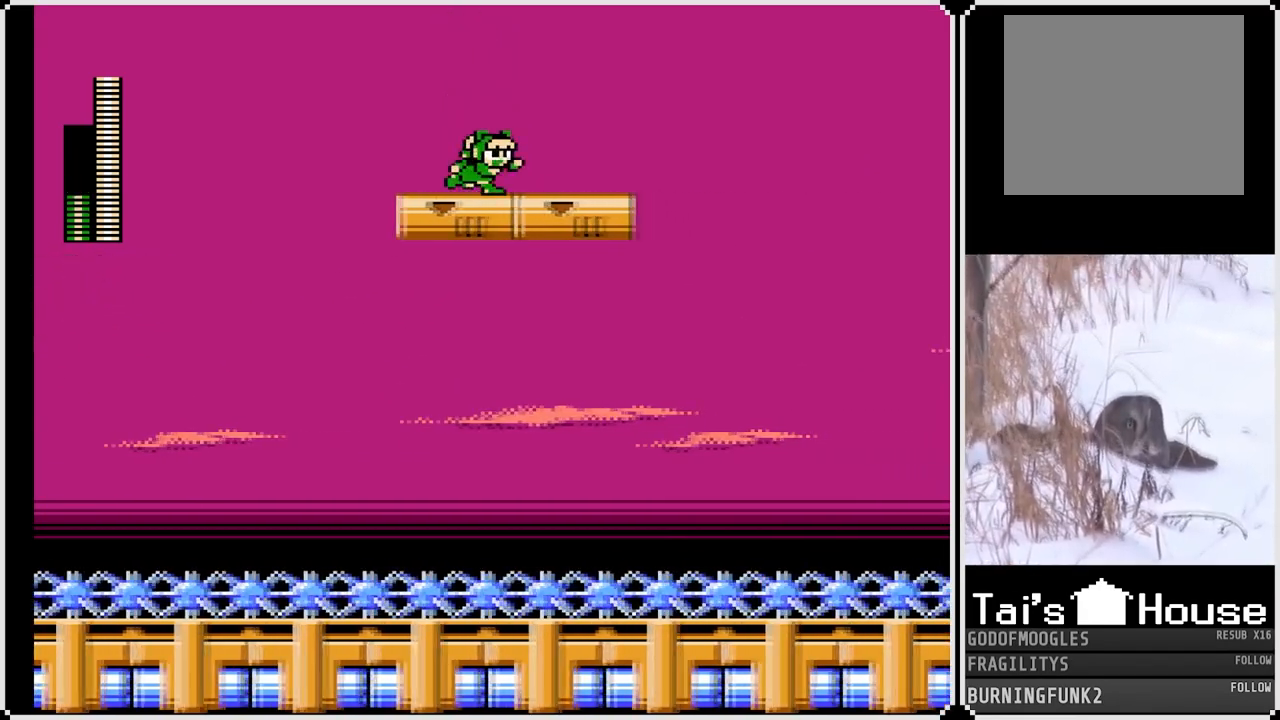
{"buttons": ["CROSS", "DPAD_RIGHT"], "left_stick": "center", "right_stick": "center", "events": [[483, "CROSS", "down"]]}
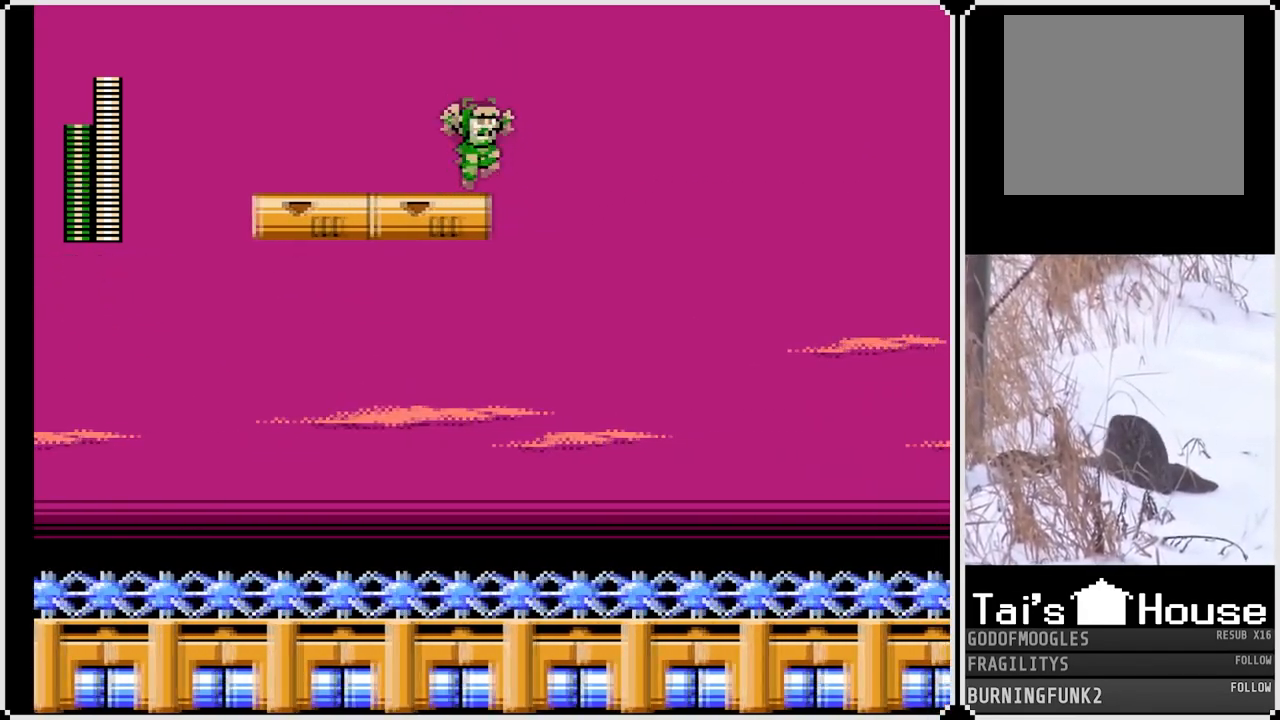
{"buttons": ["CROSS", "DPAD_RIGHT"], "left_stick": "center", "right_stick": "center", "events": []}
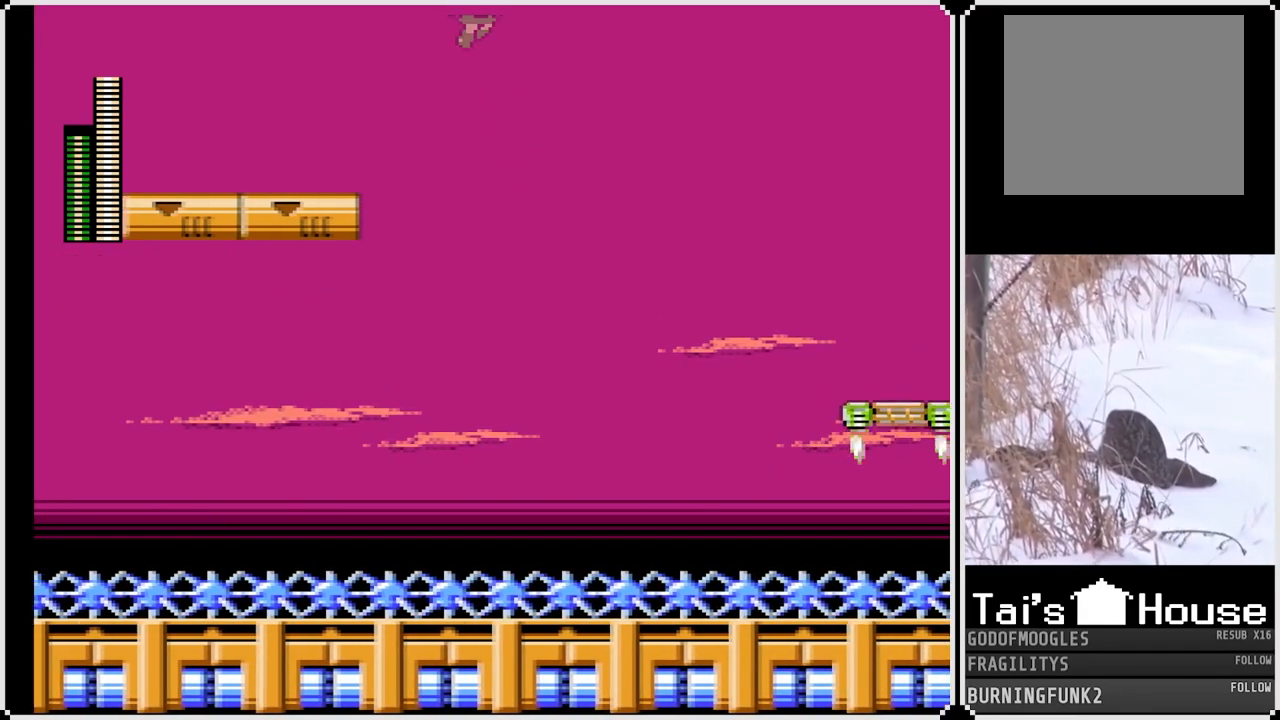
{"buttons": ["CROSS", "DPAD_RIGHT"], "left_stick": "center", "right_stick": "center", "events": []}
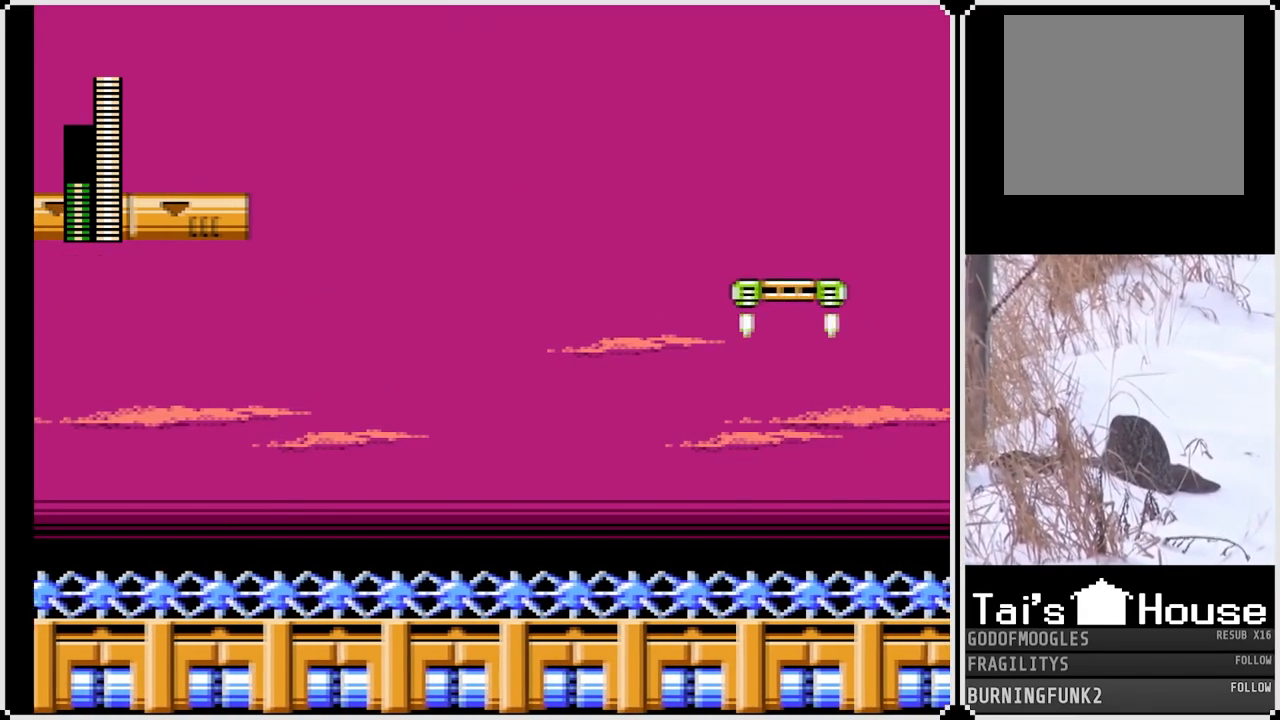
{"buttons": ["CROSS", "DPAD_RIGHT"], "left_stick": "center", "right_stick": "center", "events": []}
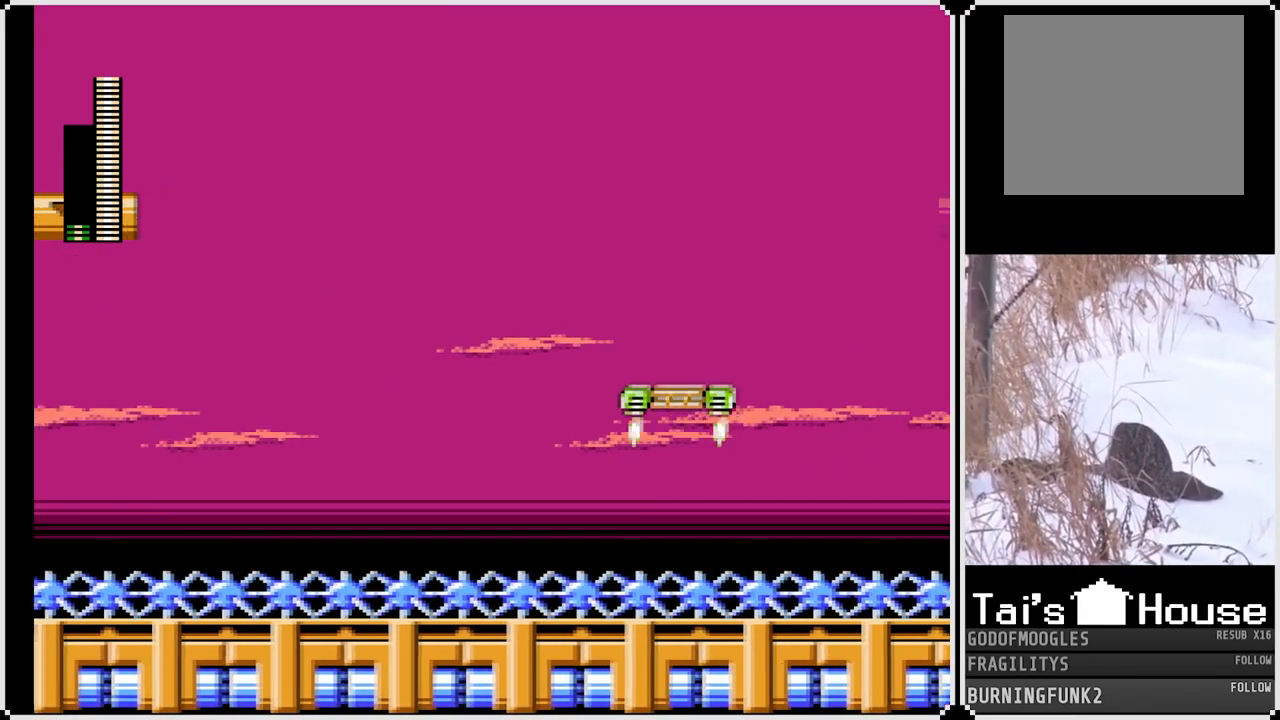
{"buttons": ["DPAD_RIGHT"], "left_stick": "center", "right_stick": "center", "events": [[367, "CROSS", "up"]]}
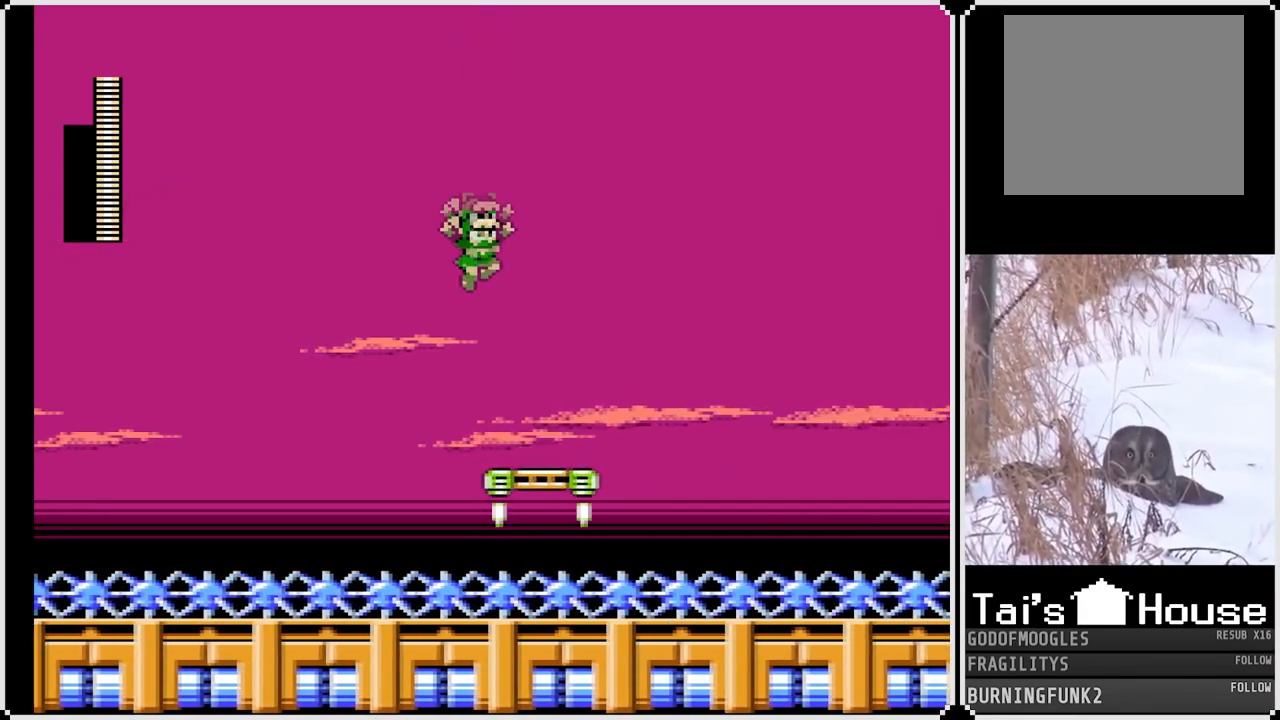
{"buttons": [], "left_stick": "center", "right_stick": "center", "events": [[267, "DPAD_RIGHT", "up"]]}
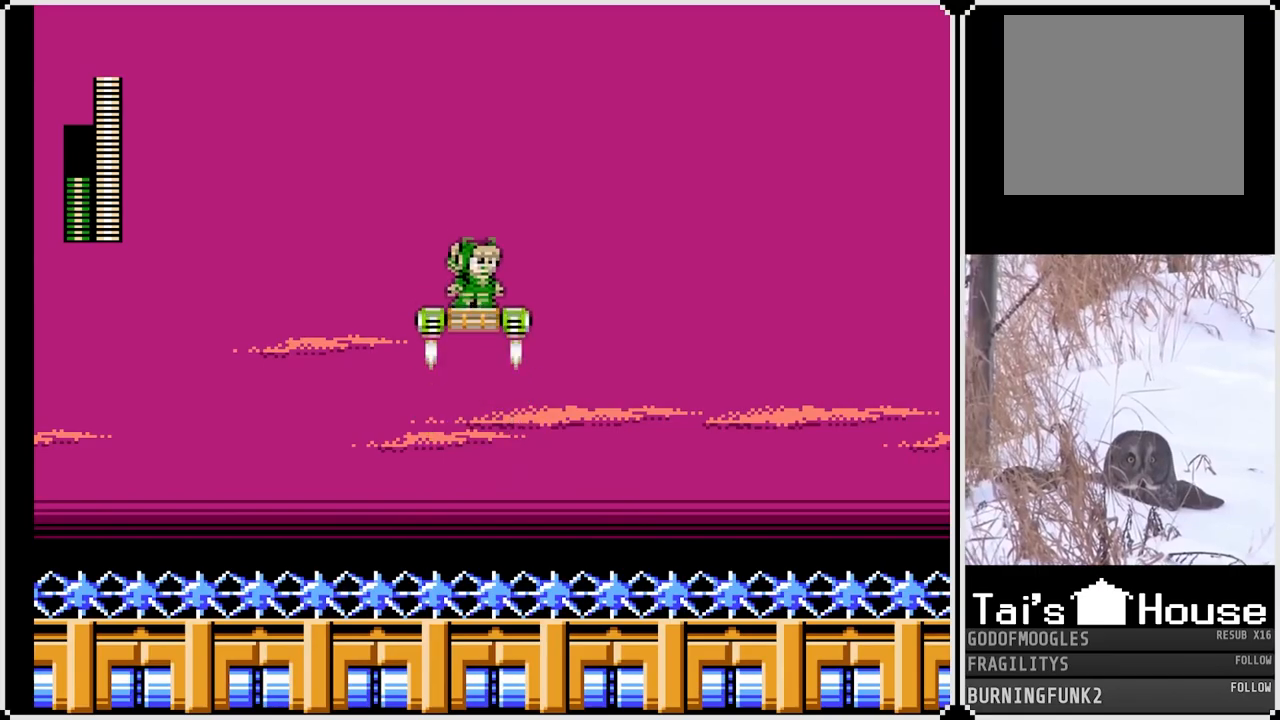
{"buttons": ["CROSS", "DPAD_RIGHT"], "left_stick": "center", "right_stick": "center", "events": [[133, "DPAD_RIGHT", "down"], [233, "CROSS", "down"]]}
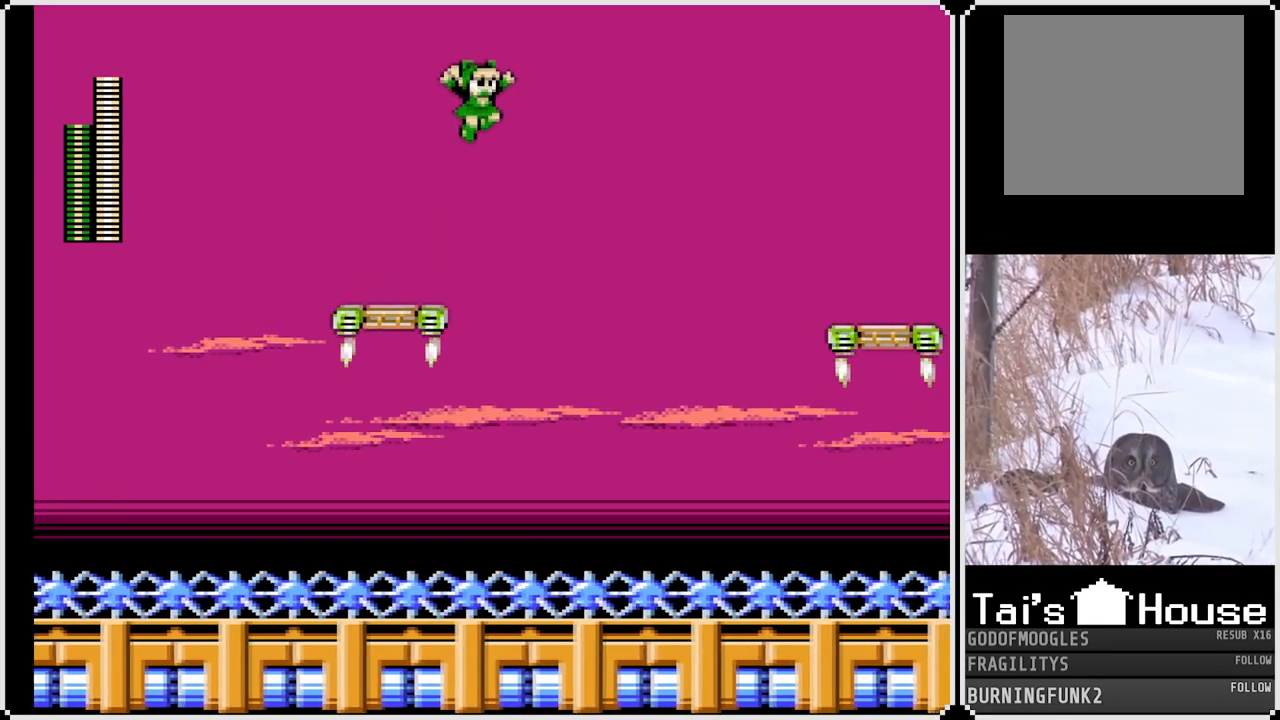
{"buttons": ["CROSS", "DPAD_RIGHT"], "left_stick": "center", "right_stick": "center", "events": []}
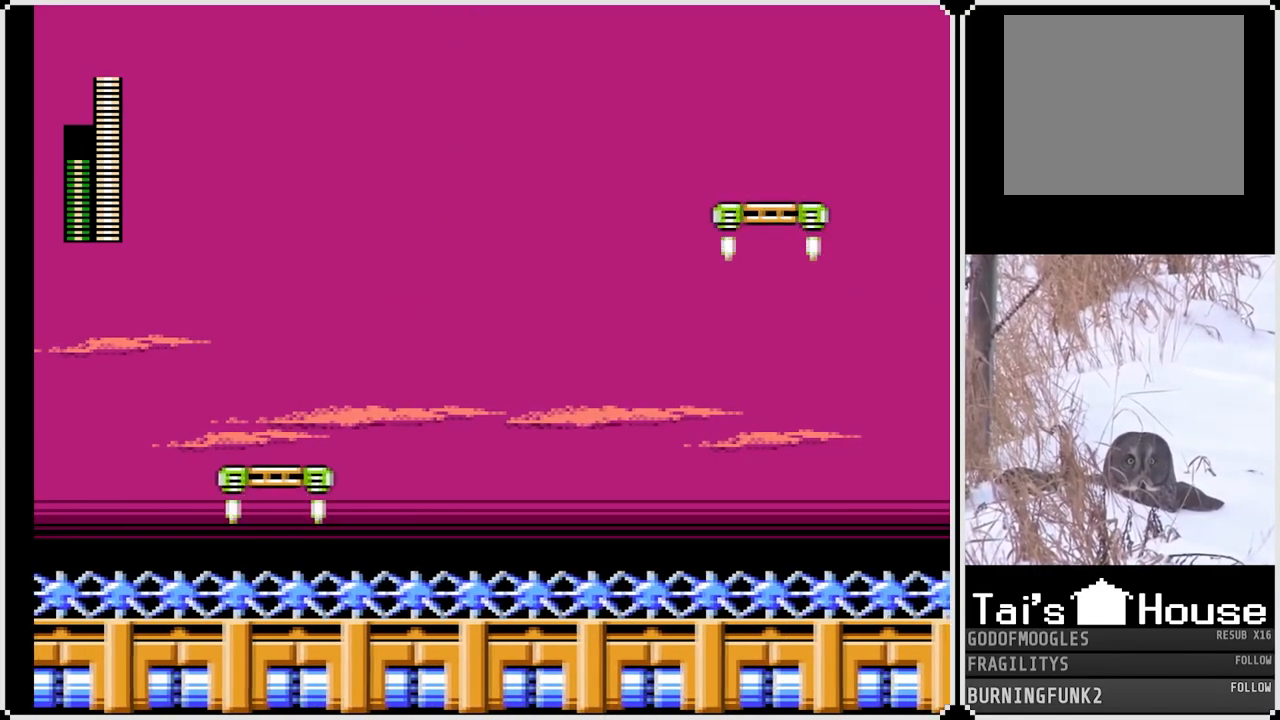
{"buttons": ["CROSS", "DPAD_RIGHT"], "left_stick": "center", "right_stick": "center", "events": []}
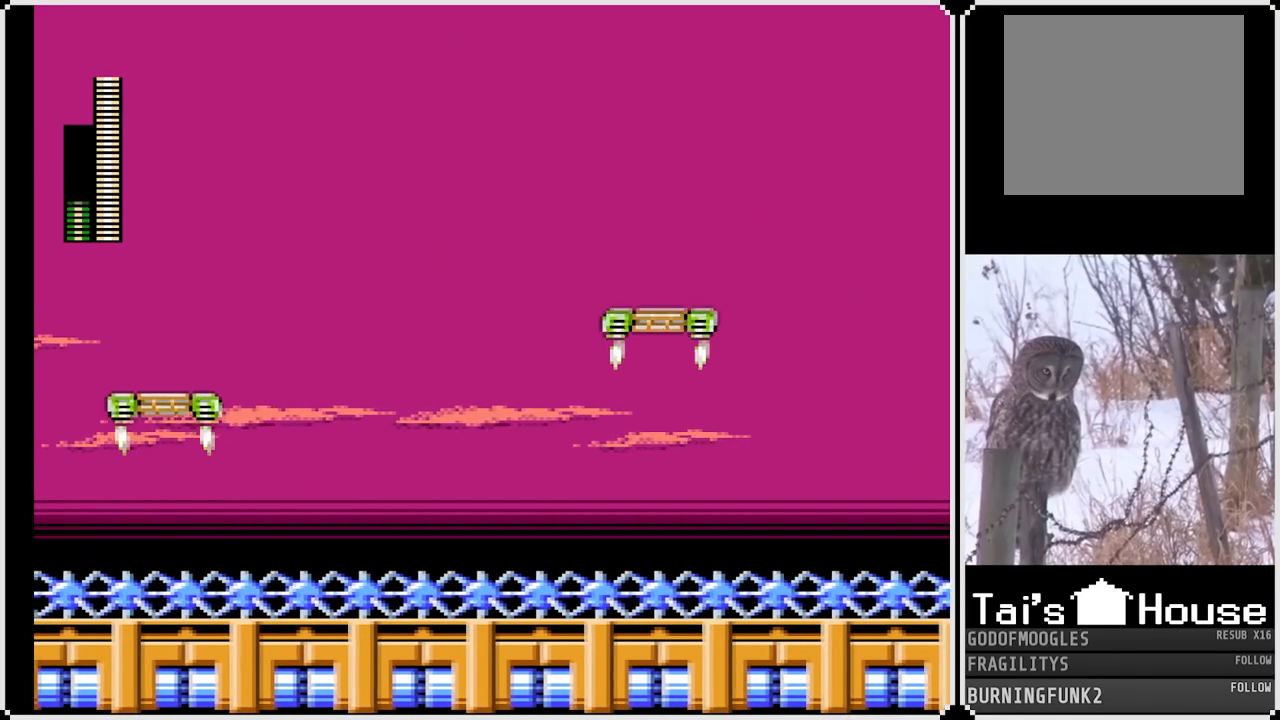
{"buttons": ["DPAD_RIGHT"], "left_stick": "center", "right_stick": "center", "events": [[200, "CROSS", "up"]]}
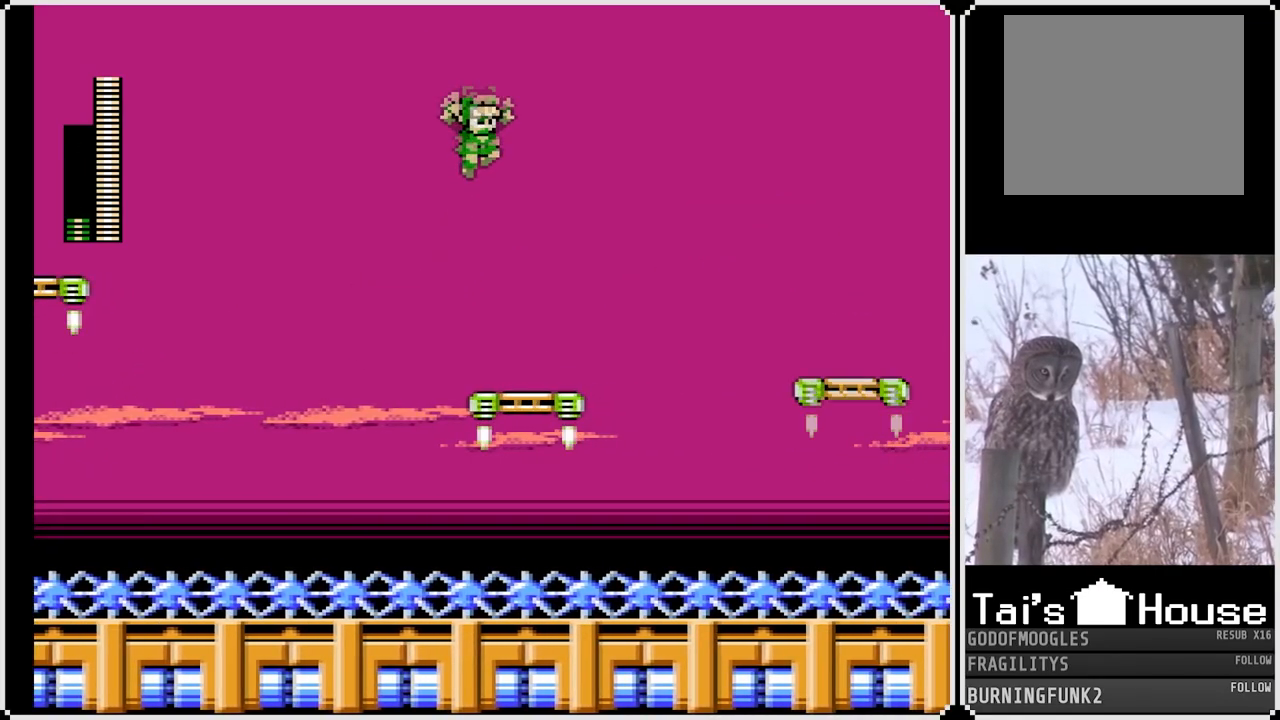
{"buttons": ["CROSS", "DPAD_RIGHT"], "left_stick": "center", "right_stick": "center", "events": [[233, "DPAD_RIGHT", "up"], [350, "DPAD_RIGHT", "down"], [400, "CROSS", "down"]]}
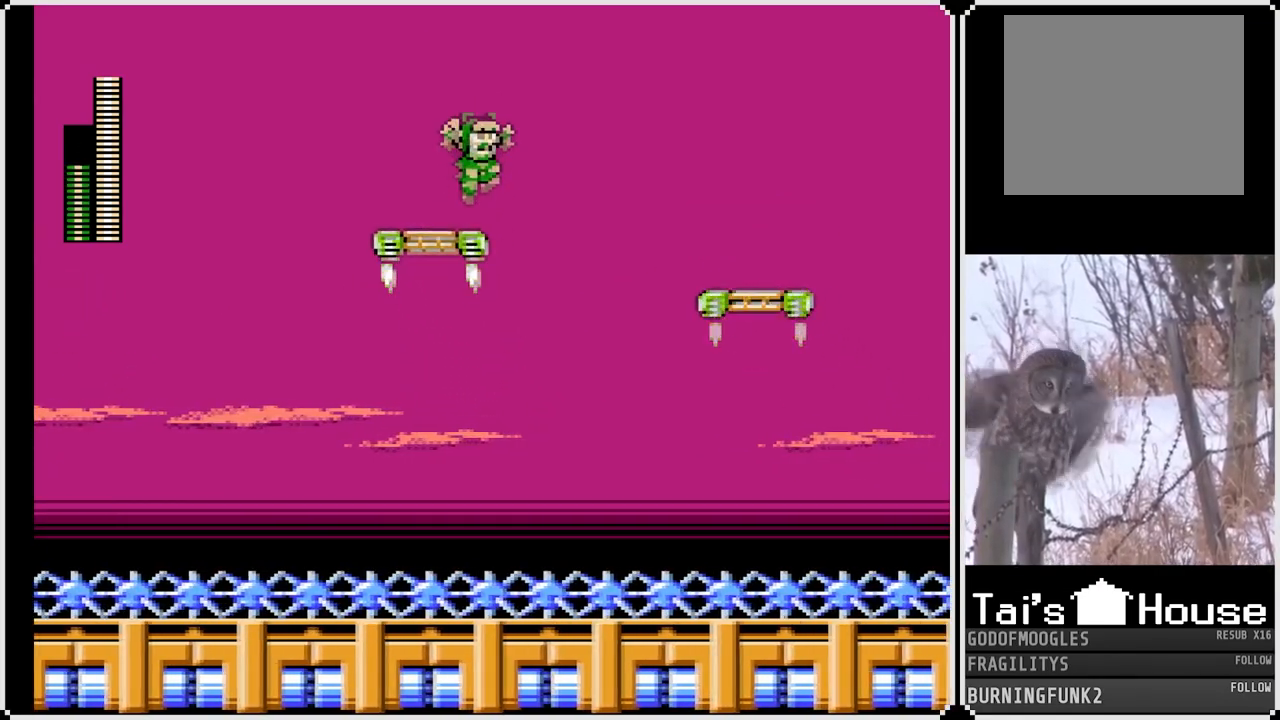
{"buttons": ["CROSS", "DPAD_RIGHT"], "left_stick": "center", "right_stick": "center", "events": []}
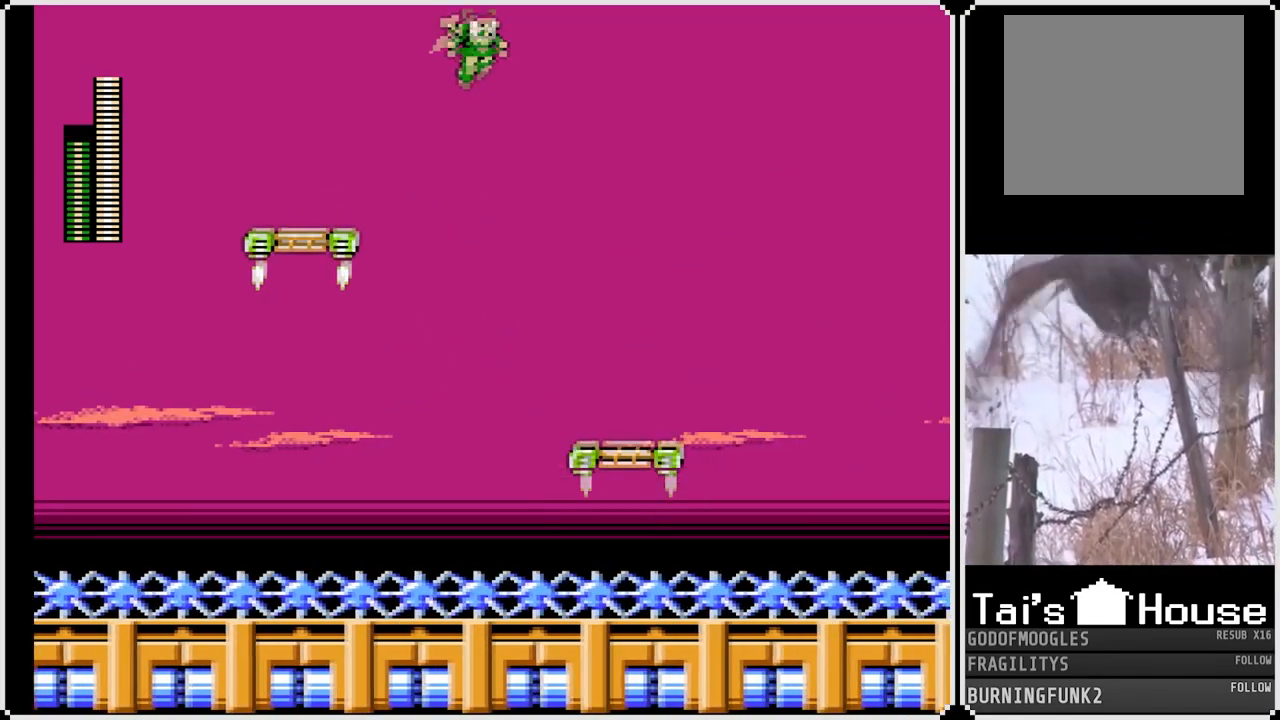
{"buttons": ["DPAD_RIGHT"], "left_stick": "center", "right_stick": "center", "events": [[183, "CROSS", "up"]]}
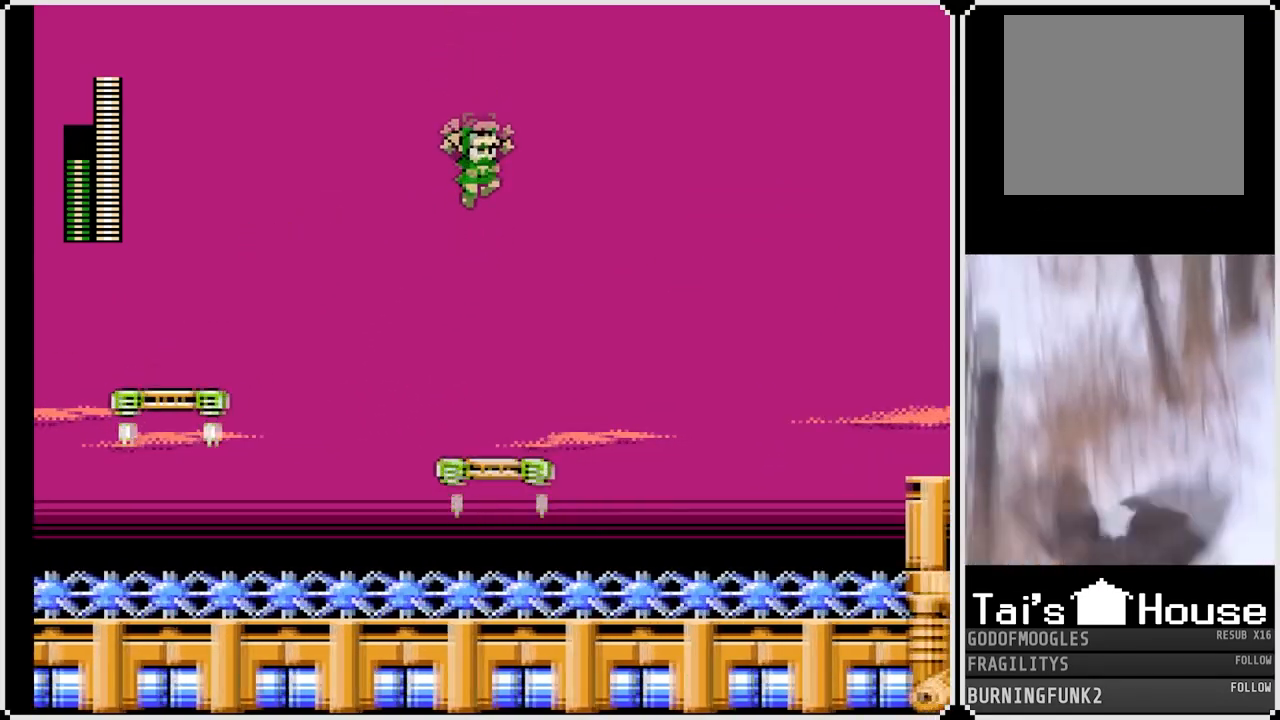
{"buttons": ["CROSS", "DPAD_RIGHT"], "left_stick": "center", "right_stick": "center", "events": [[133, "DPAD_RIGHT", "up"], [383, "DPAD_RIGHT", "down"], [450, "CROSS", "down"]]}
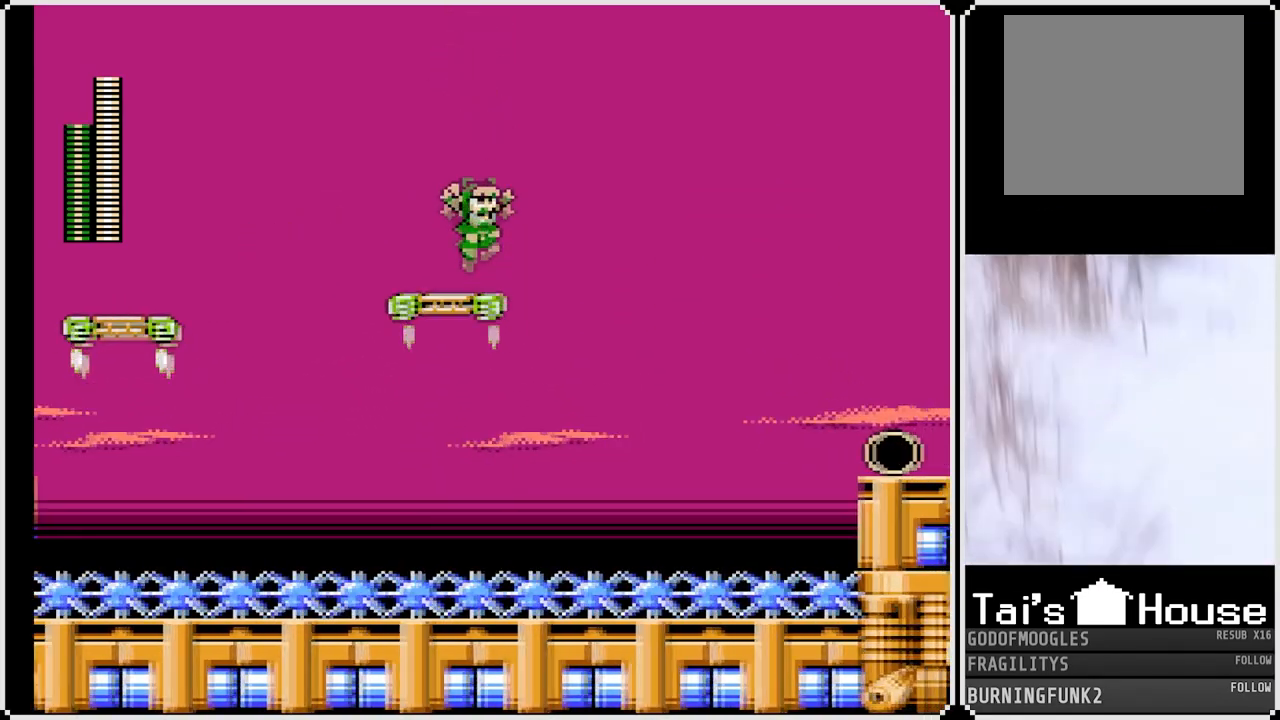
{"buttons": ["CROSS", "DPAD_RIGHT"], "left_stick": "center", "right_stick": "center", "events": []}
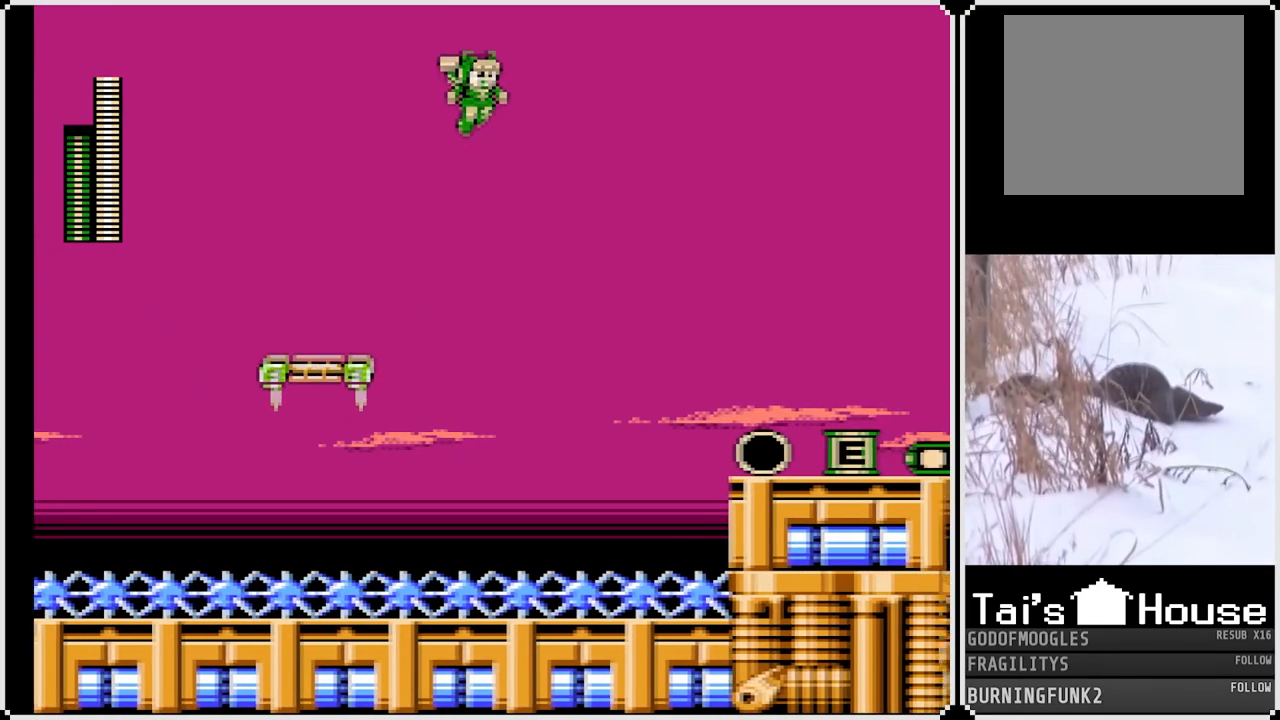
{"buttons": ["CROSS", "DPAD_RIGHT"], "left_stick": "center", "right_stick": "center", "events": []}
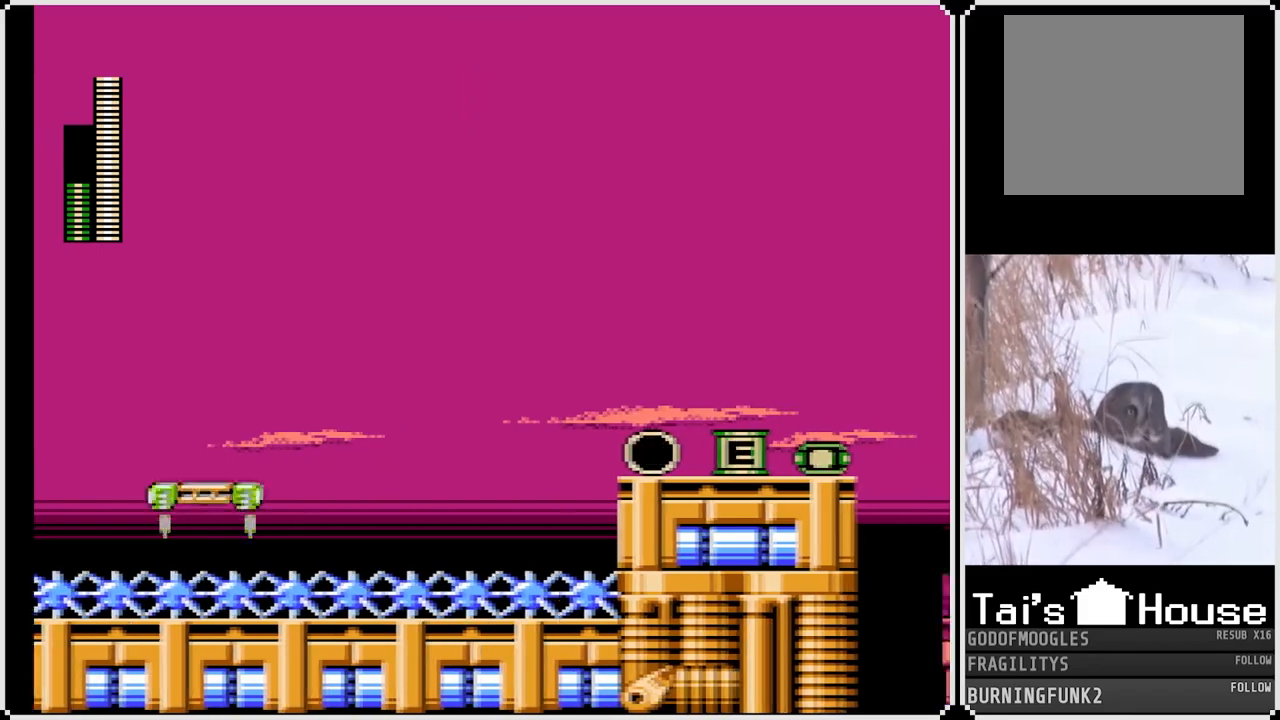
{"buttons": ["DPAD_RIGHT"], "left_stick": "center", "right_stick": "center", "events": [[267, "CROSS", "up"]]}
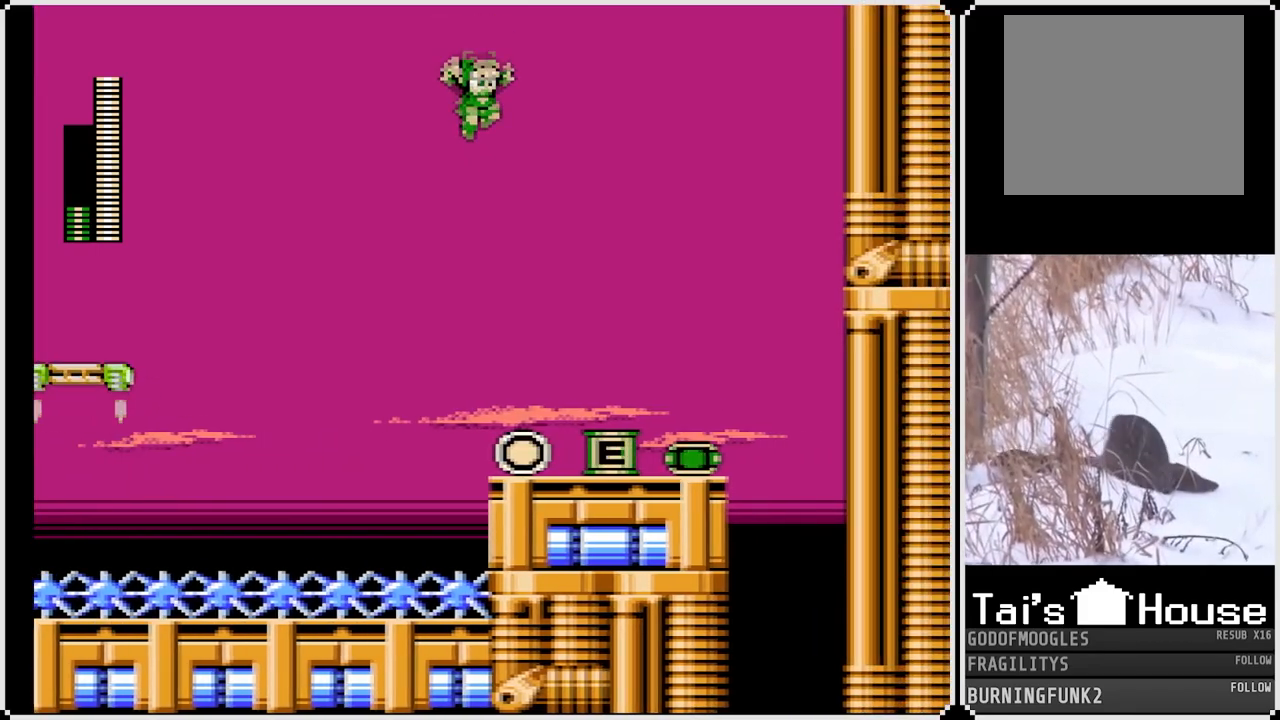
{"buttons": [], "left_stick": "center", "right_stick": "center", "events": [[367, "DPAD_RIGHT", "up"]]}
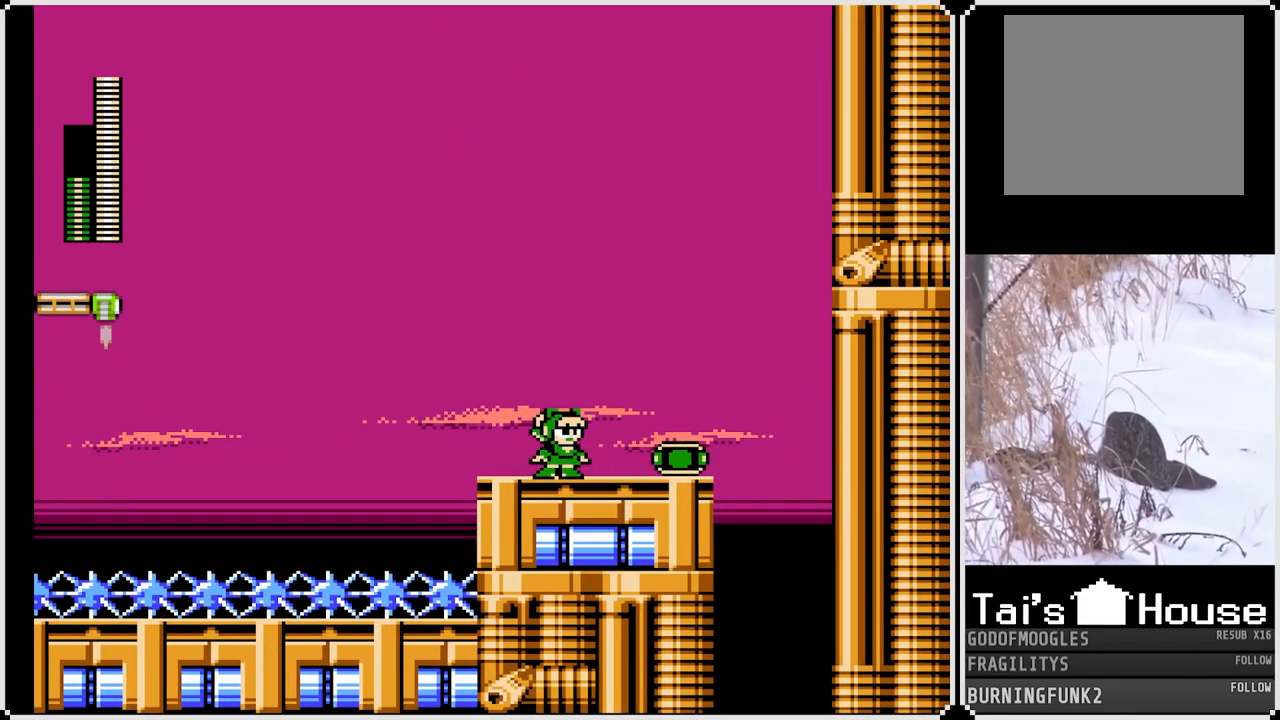
{"buttons": ["DPAD_RIGHT"], "left_stick": "center", "right_stick": "center", "events": [[150, "DPAD_RIGHT", "down"], [283, "CROSS", "down"], [400, "CROSS", "up"]]}
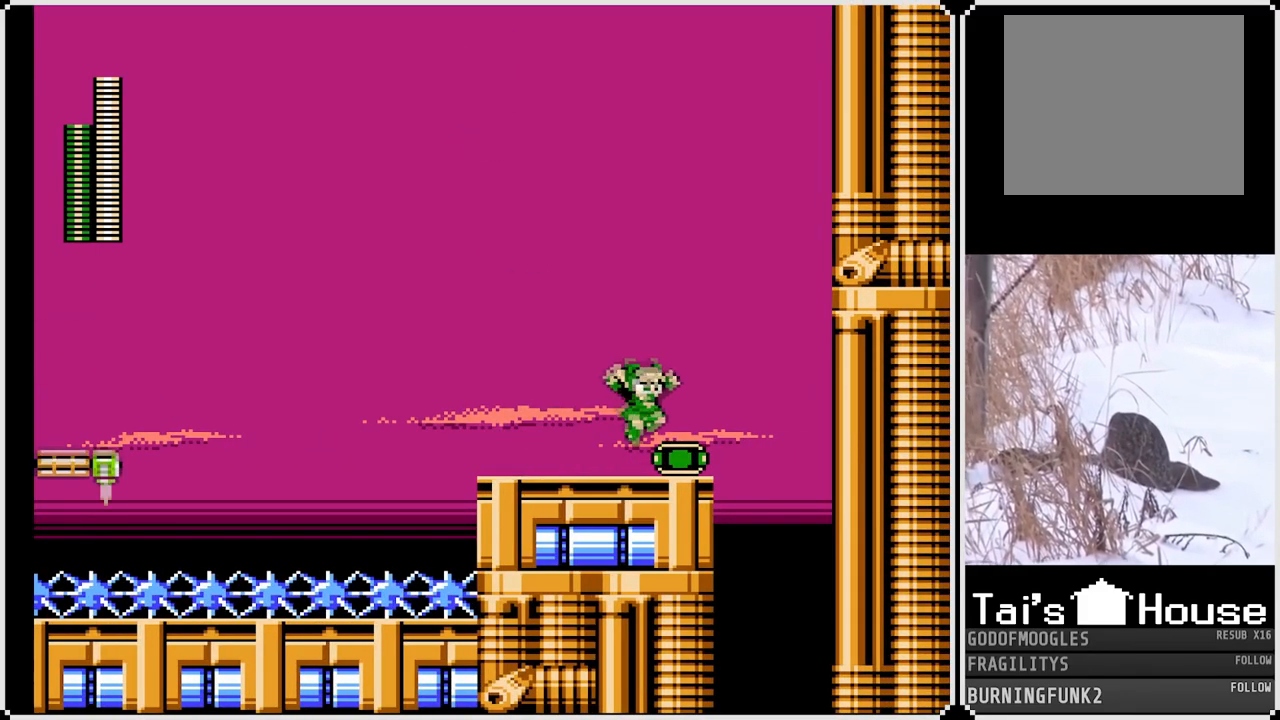
{"buttons": [], "left_stick": "center", "right_stick": "center", "events": [[217, "CROSS", "down"], [317, "CROSS", "up"], [483, "DPAD_RIGHT", "up"]]}
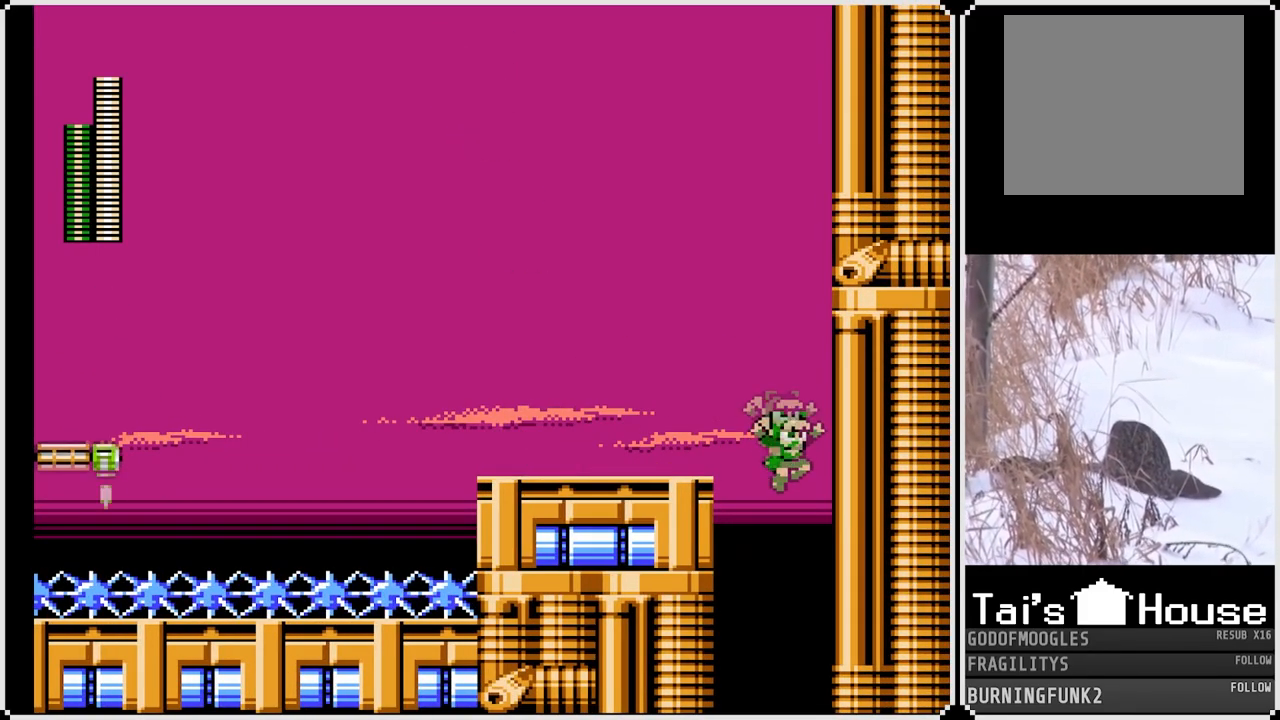
{"buttons": [], "left_stick": "center", "right_stick": "center", "events": [[150, "DPAD_LEFT", "down"], [267, "DPAD_LEFT", "up"]]}
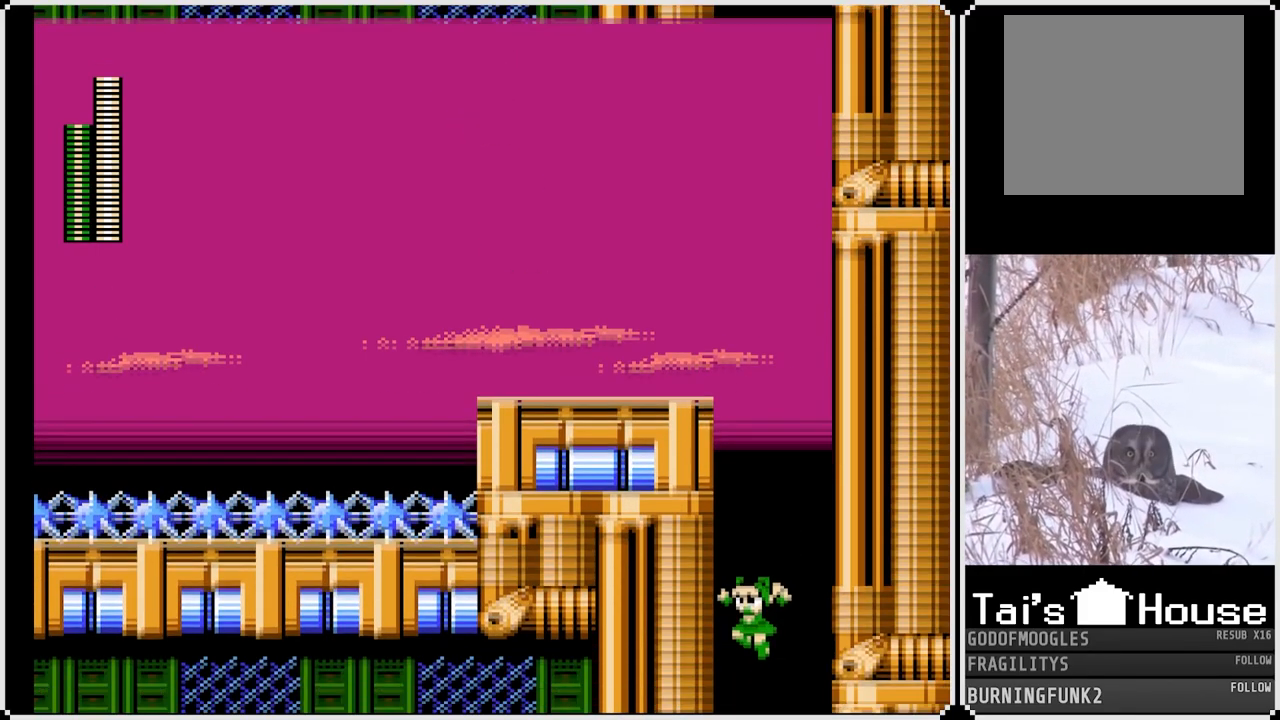
{"buttons": [], "left_stick": "center", "right_stick": "center", "events": []}
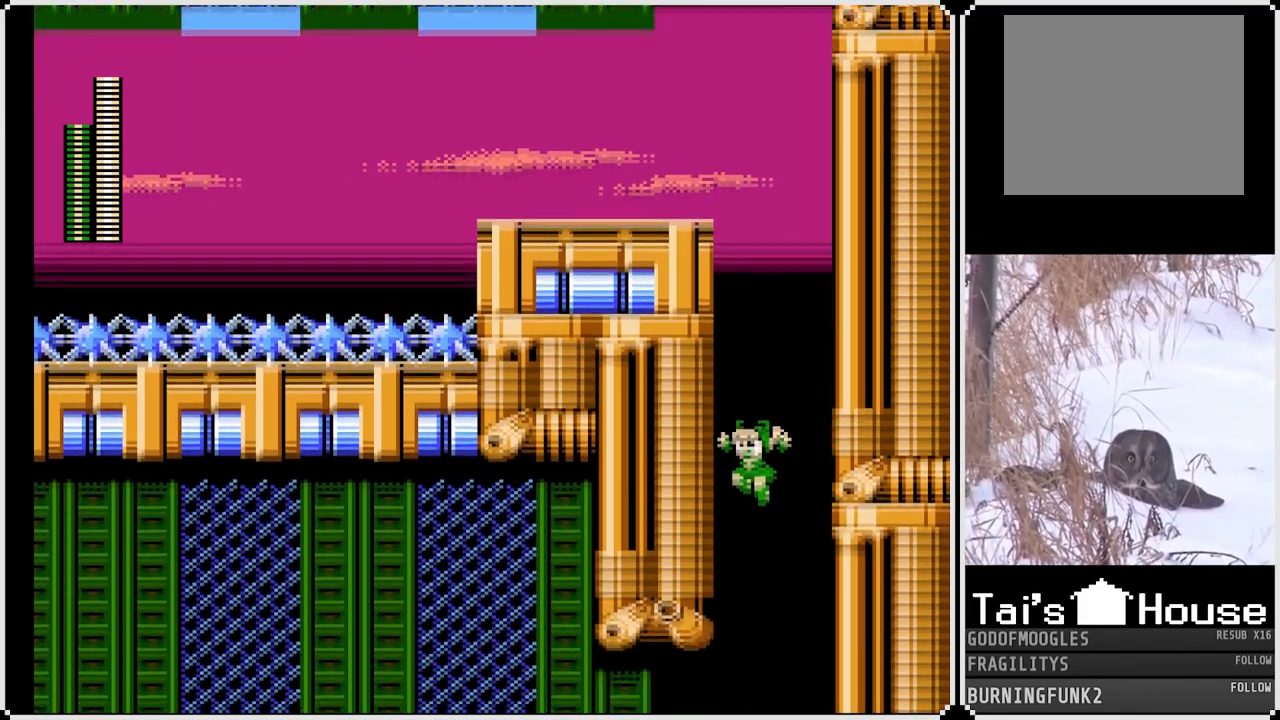
{"buttons": [], "left_stick": "center", "right_stick": "center", "events": []}
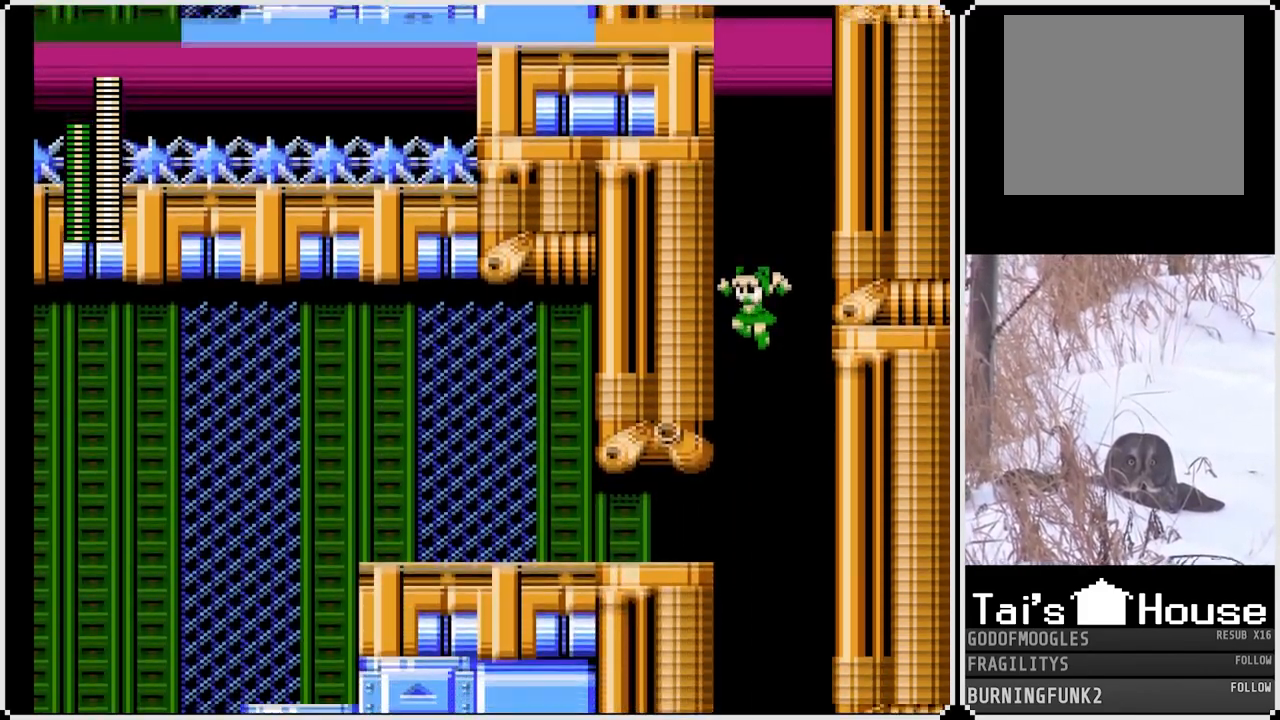
{"buttons": ["CROSS", "DPAD_LEFT"], "left_stick": "center", "right_stick": "center", "events": [[33, "DPAD_LEFT", "down"], [250, "CROSS", "down"]]}
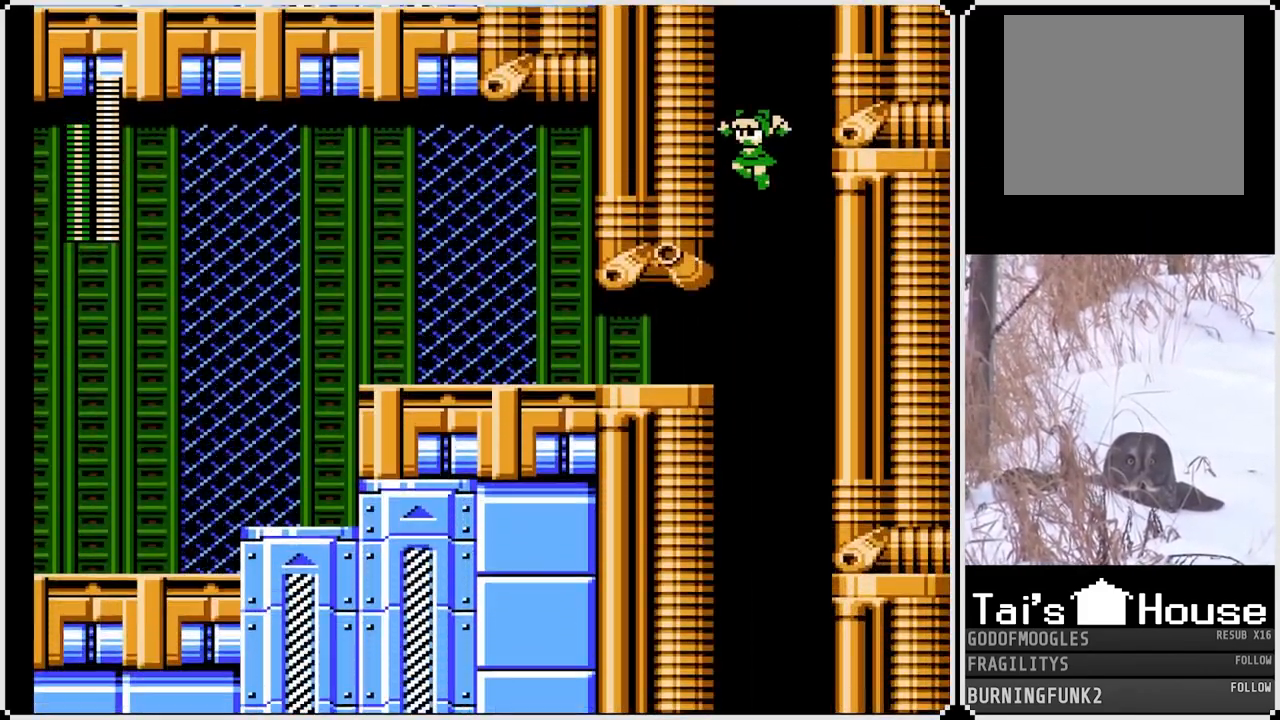
{"buttons": ["CROSS", "DPAD_LEFT"], "left_stick": "center", "right_stick": "center", "events": []}
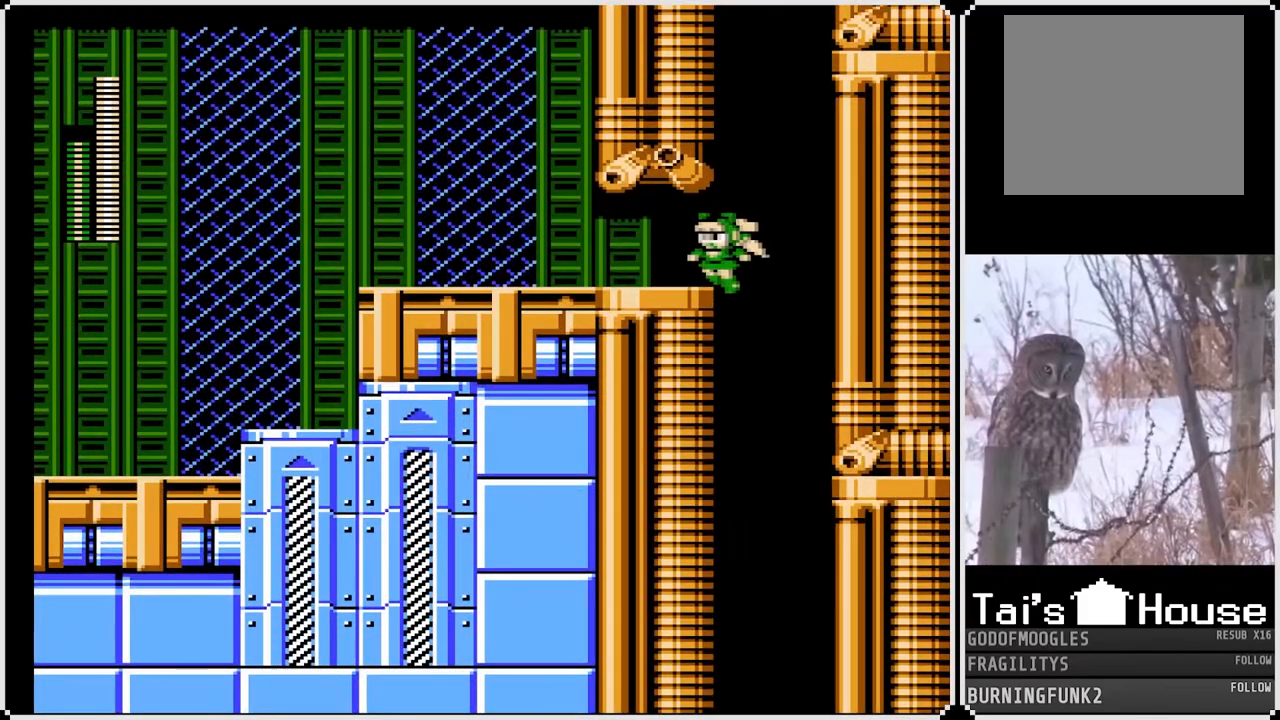
{"buttons": [], "left_stick": "center", "right_stick": "center", "events": [[317, "CROSS", "up"], [317, "DPAD_LEFT", "up"]]}
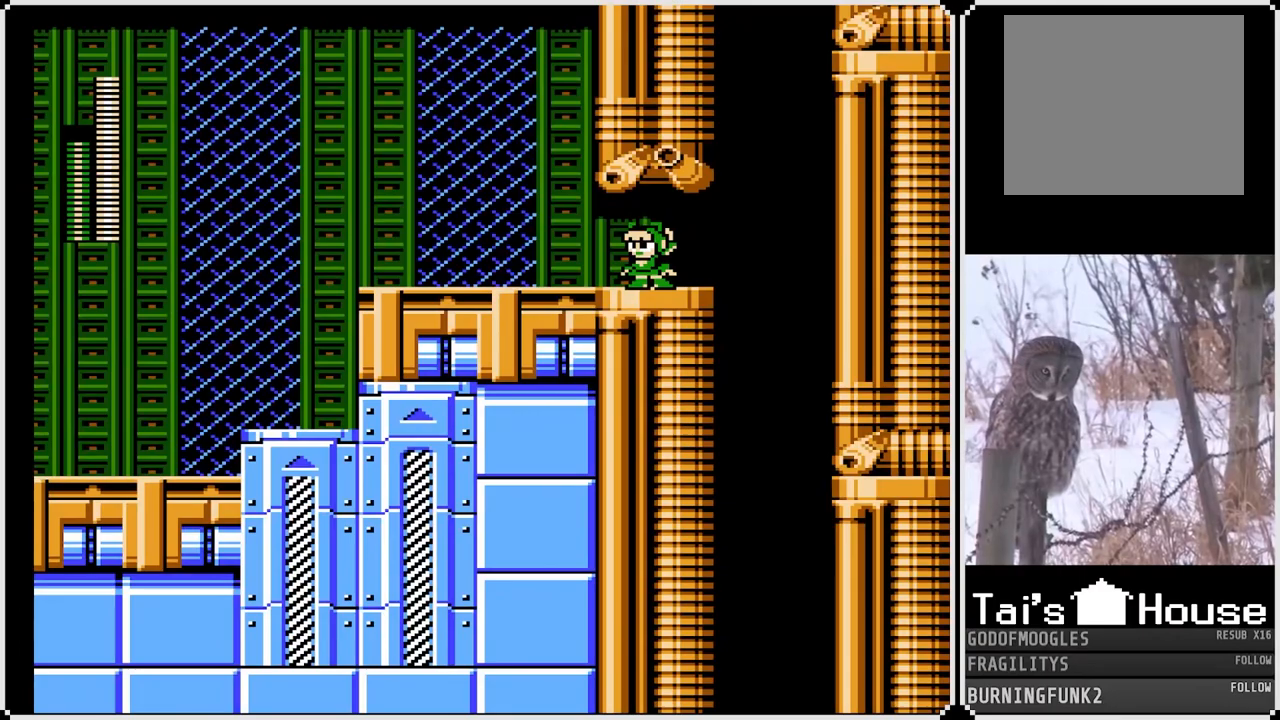
{"buttons": [], "left_stick": "center", "right_stick": "center", "events": []}